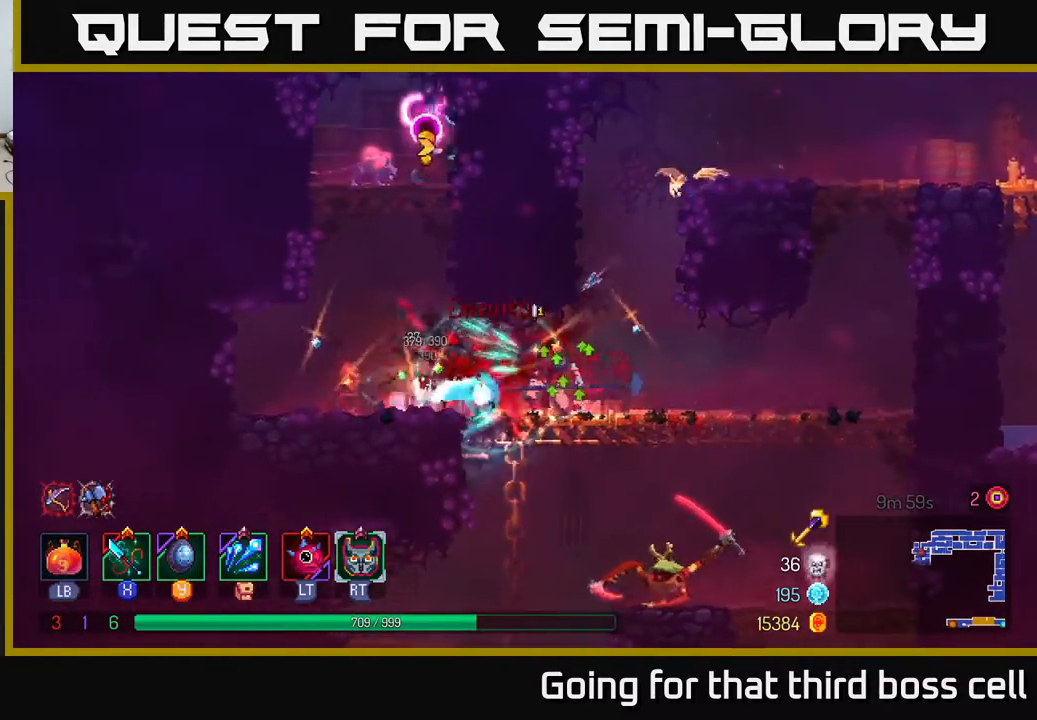
Gameplay with a controller (Xbox layout); each line is a JSON object with the inputs held at the frame after it. "events" lists button and stick changes between this image and that frame as [ms after this image, input, new state], when the widget could be followed in between.
{"buttons": [], "left_stick": "left", "right_stick": "center", "events": [[50, "X", "up"], [200, "left_stick", "left"], [317, "B", "down"], [433, "B", "up"]]}
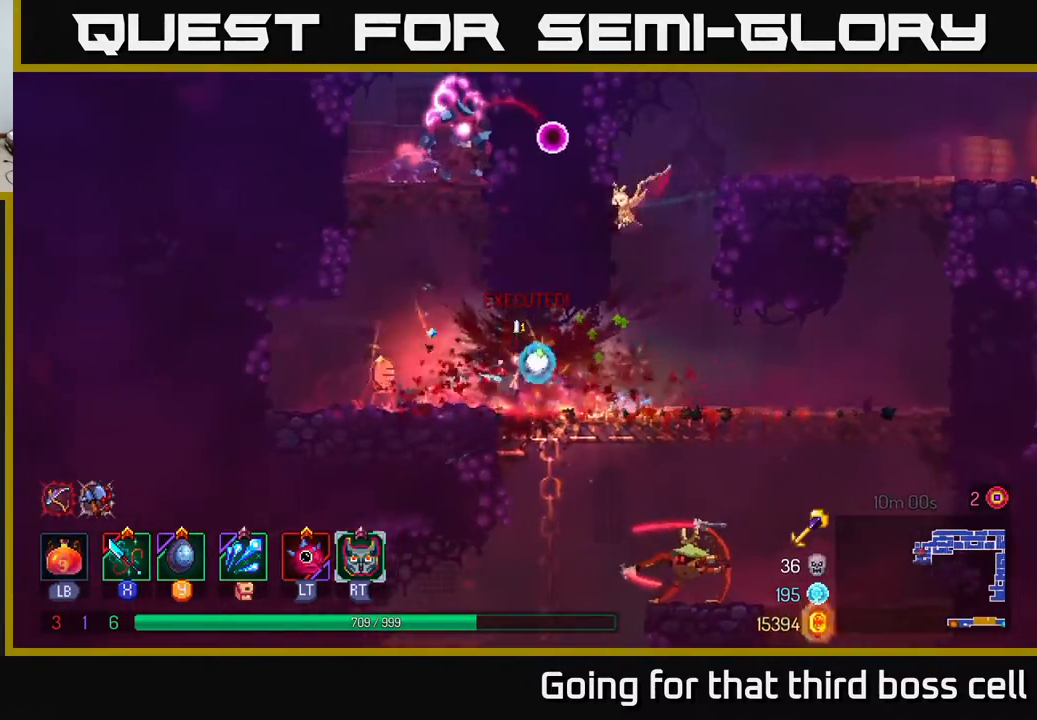
{"buttons": ["A"], "left_stick": "left", "right_stick": "center", "events": [[150, "left_stick", "right"], [167, "A", "down"], [200, "left_stick", "center"], [267, "A", "up"], [350, "A", "down"], [450, "left_stick", "left"]]}
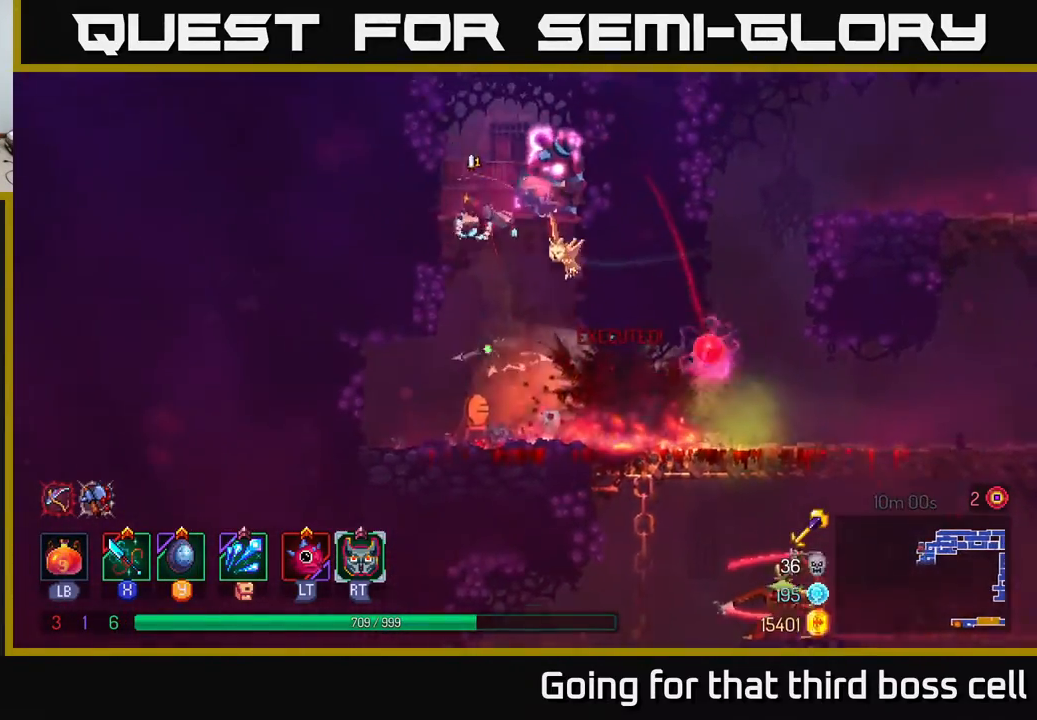
{"buttons": ["X"], "left_stick": "right", "right_stick": "center", "events": [[17, "X", "down"], [33, "A", "up"], [117, "X", "up"], [150, "left_stick", "right"], [183, "X", "down"], [250, "X", "up"], [350, "X", "down"], [417, "X", "up"], [500, "X", "down"]]}
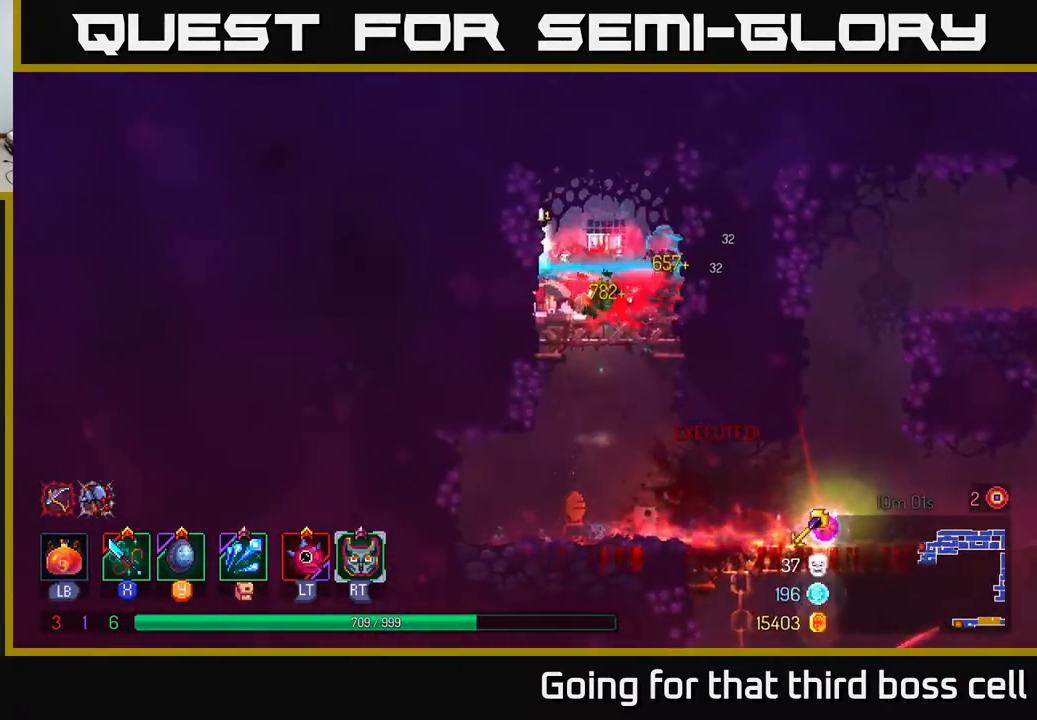
{"buttons": [], "left_stick": "center", "right_stick": "center", "events": [[83, "X", "up"], [117, "left_stick", "center"], [300, "left_stick", "right"], [417, "left_stick", "center"]]}
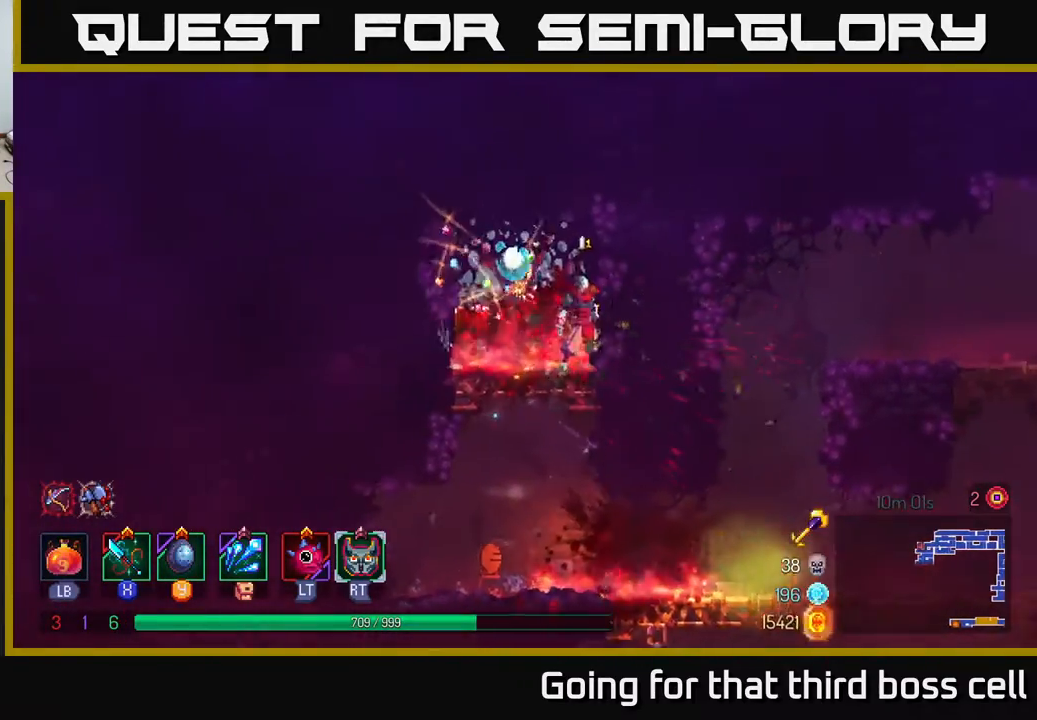
{"buttons": [], "left_stick": "down", "right_stick": "center", "events": [[33, "left_stick", "down"], [117, "A", "down"], [200, "A", "up"], [283, "left_stick", "down-left"], [450, "left_stick", "down"]]}
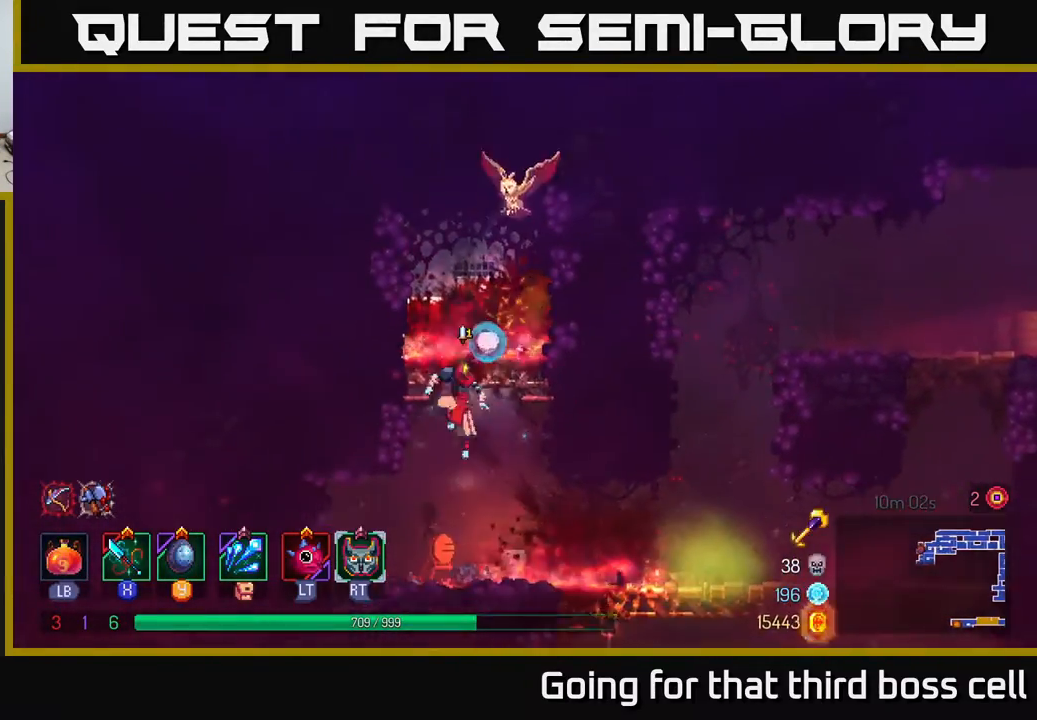
{"buttons": [], "left_stick": "right", "right_stick": "center", "events": [[50, "left_stick", "right"], [233, "B", "down"], [333, "B", "up"]]}
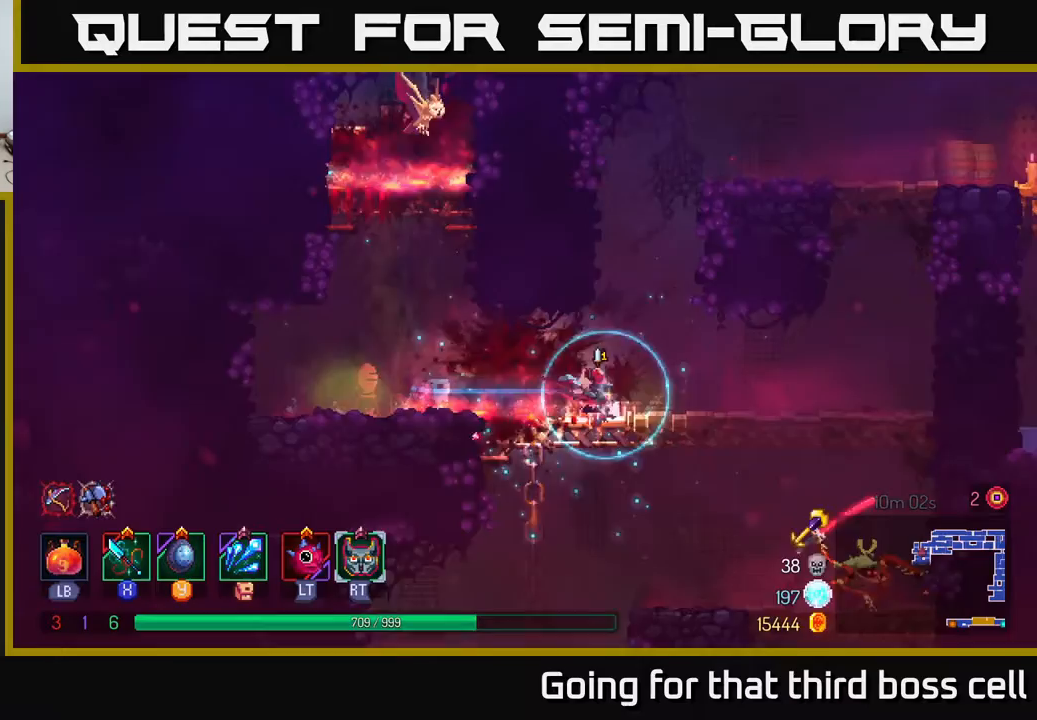
{"buttons": ["A"], "left_stick": "down", "right_stick": "center", "events": [[383, "left_stick", "down"], [400, "A", "down"], [433, "A", "up"], [500, "A", "down"]]}
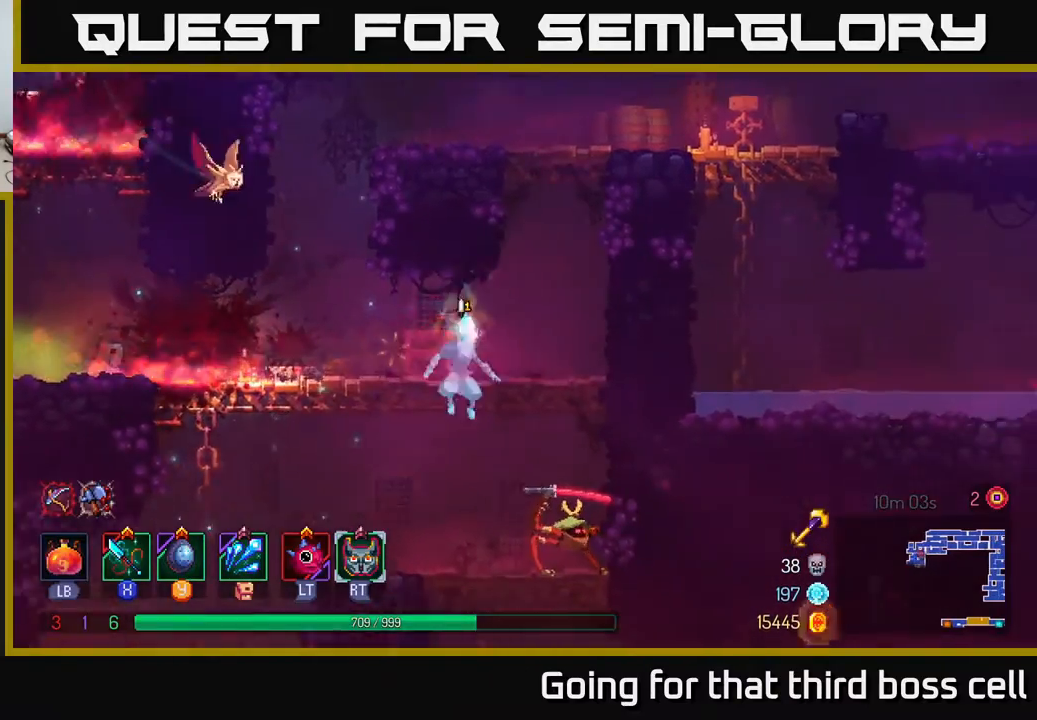
{"buttons": [], "left_stick": "right", "right_stick": "center", "events": [[67, "A", "up"], [183, "left_stick", "center"], [417, "X", "down"], [467, "left_stick", "right"], [483, "X", "up"]]}
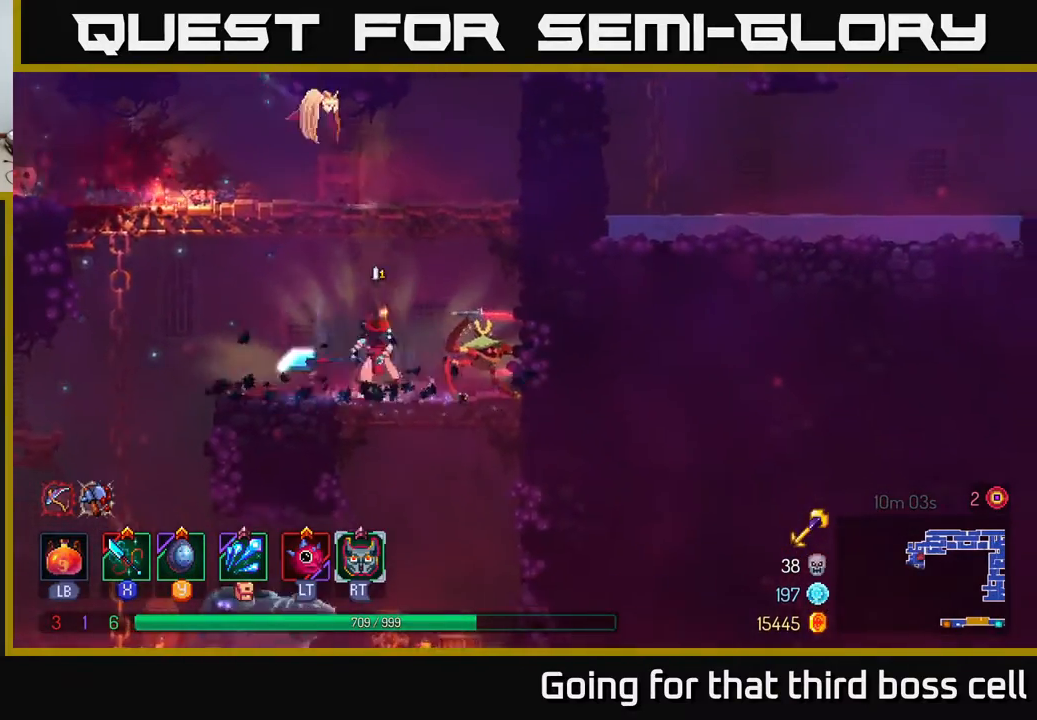
{"buttons": [], "left_stick": "center", "right_stick": "center", "events": [[50, "X", "down"], [150, "X", "up"], [217, "X", "down"], [283, "X", "up"], [317, "left_stick", "center"], [350, "X", "down"], [450, "X", "up"]]}
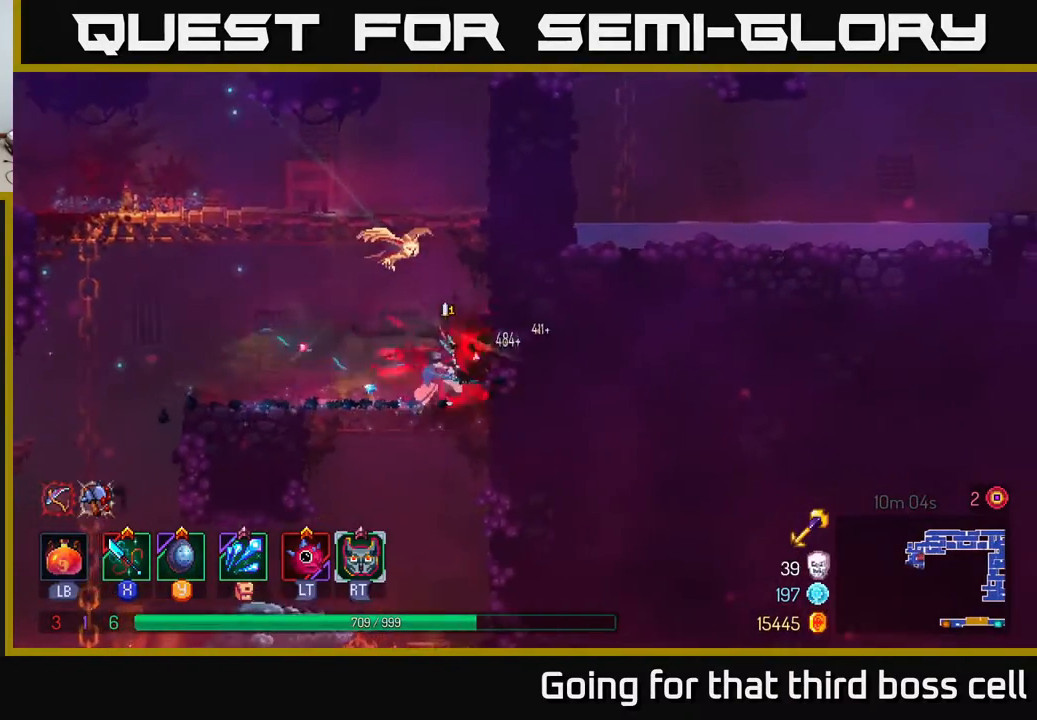
{"buttons": [], "left_stick": "left", "right_stick": "center", "events": [[33, "X", "down"], [133, "X", "up"], [317, "left_stick", "left"]]}
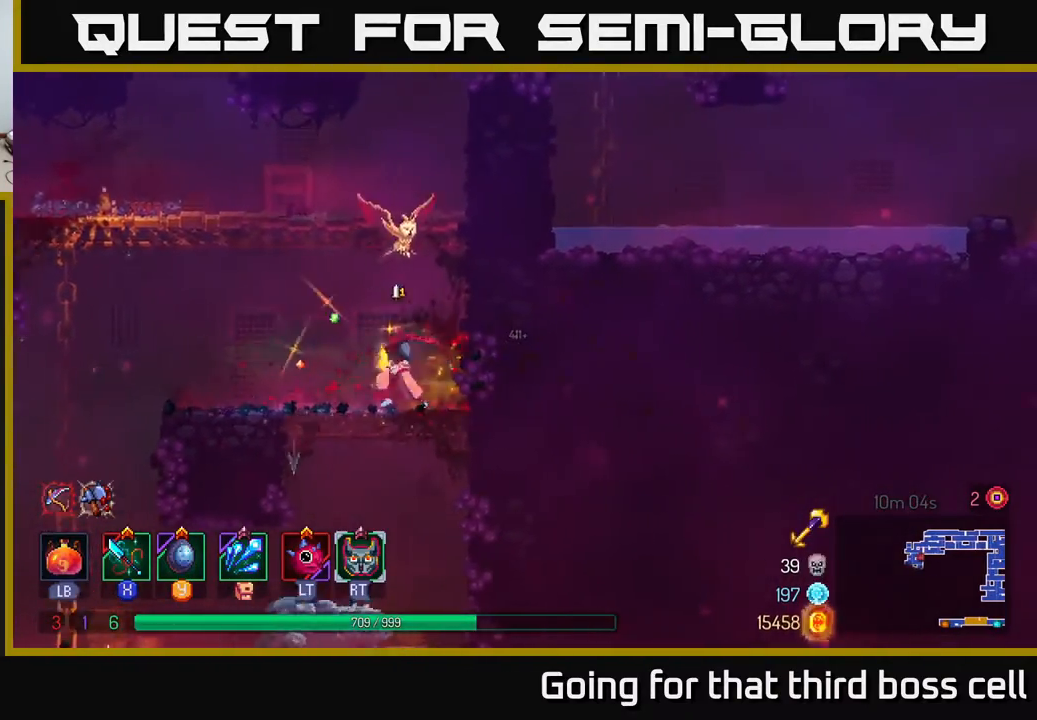
{"buttons": [], "left_stick": "down", "right_stick": "center", "events": [[100, "left_stick", "down"], [117, "A", "down"], [167, "A", "up"], [233, "A", "down"], [333, "A", "up"], [400, "A", "down"], [450, "A", "up"]]}
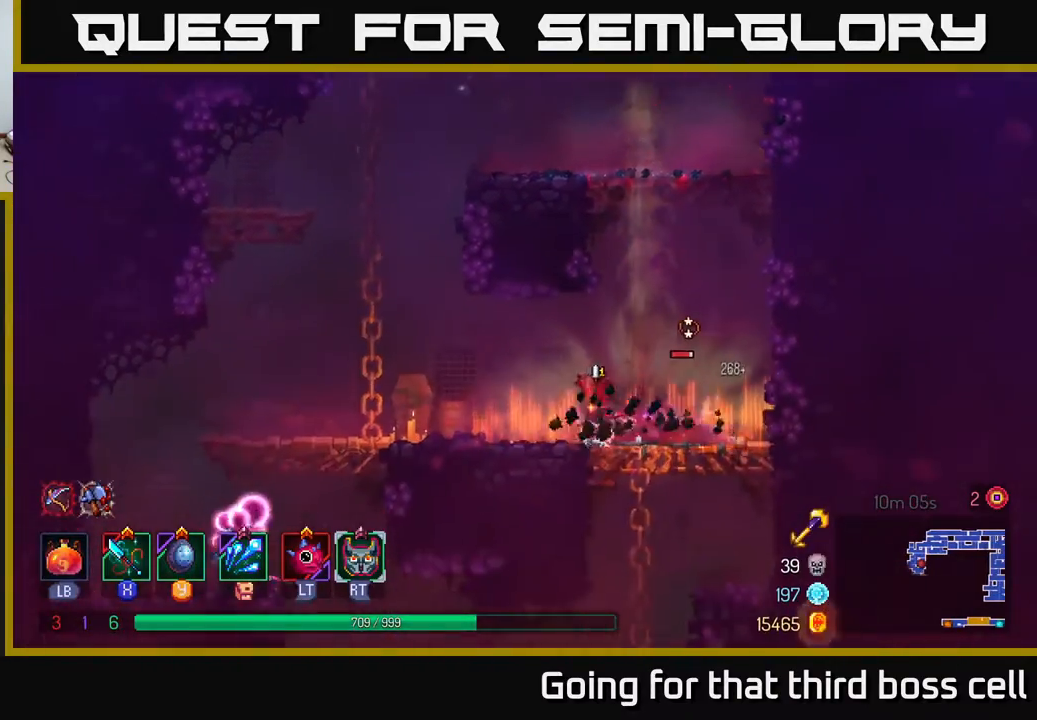
{"buttons": [], "left_stick": "right", "right_stick": "center", "events": [[17, "left_stick", "center"], [100, "X", "down"], [117, "left_stick", "right"], [167, "X", "up"], [250, "X", "down"], [333, "X", "up"], [383, "X", "down"], [483, "X", "up"]]}
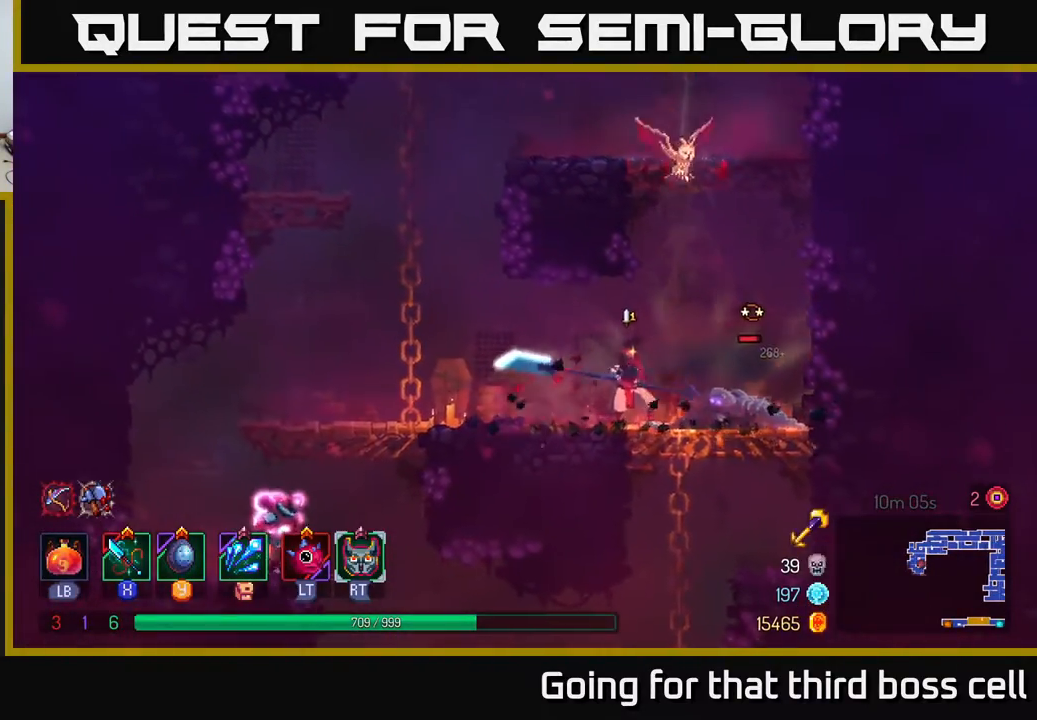
{"buttons": ["X"], "left_stick": "center", "right_stick": "center", "events": [[50, "X", "down"], [50, "left_stick", "center"], [167, "X", "up"], [233, "X", "down"], [333, "X", "up"], [400, "X", "down"]]}
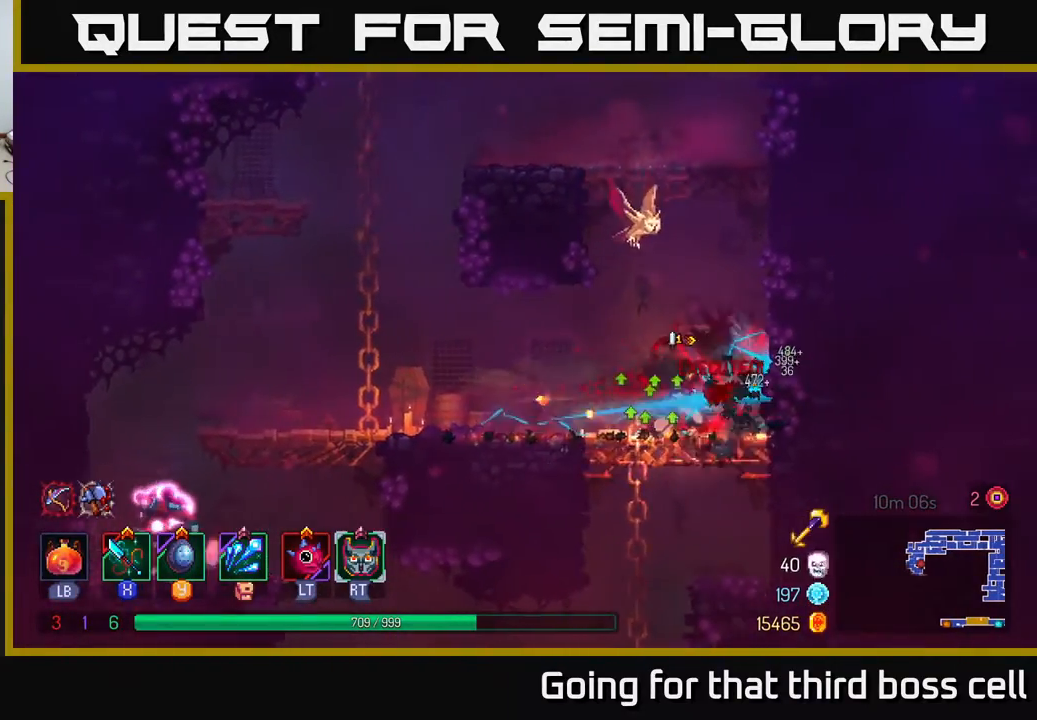
{"buttons": ["B"], "left_stick": "left", "right_stick": "center", "events": [[33, "X", "up"], [100, "X", "down"], [200, "X", "up"], [367, "left_stick", "left"], [483, "B", "down"]]}
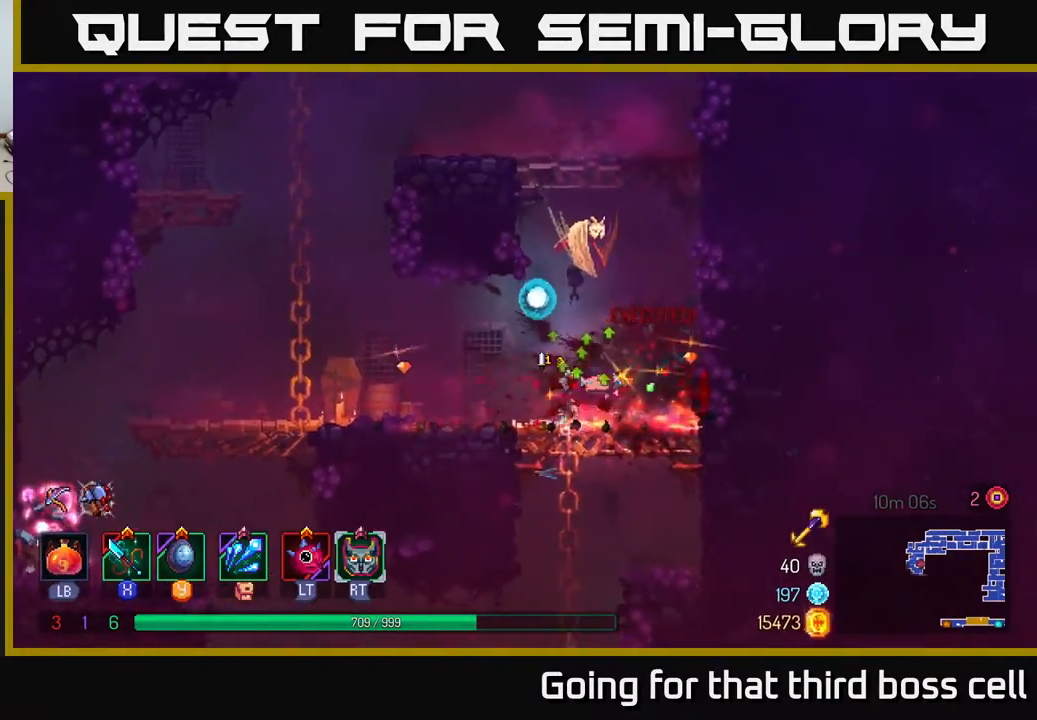
{"buttons": [], "left_stick": "left", "right_stick": "center", "events": [[67, "B", "up"]]}
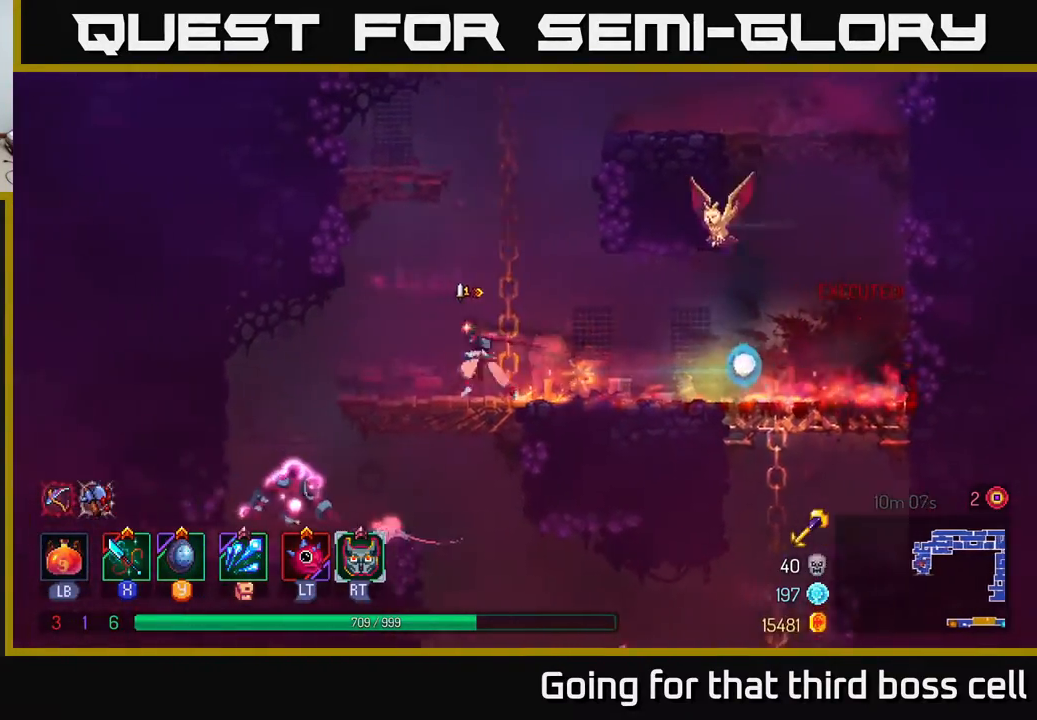
{"buttons": [], "left_stick": "down", "right_stick": "center", "events": [[300, "left_stick", "down"], [317, "A", "down"], [350, "A", "up"], [400, "A", "down"], [483, "A", "up"]]}
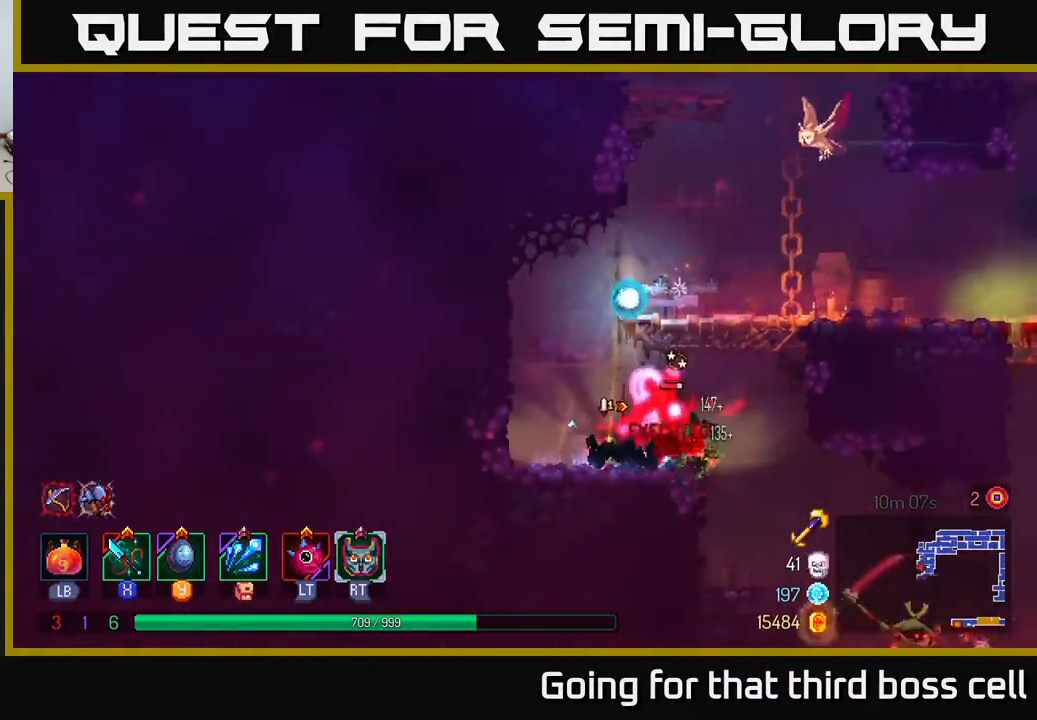
{"buttons": [], "left_stick": "right", "right_stick": "center", "events": [[167, "left_stick", "center"], [400, "R2", "down"], [450, "left_stick", "right"], [483, "R2", "up"]]}
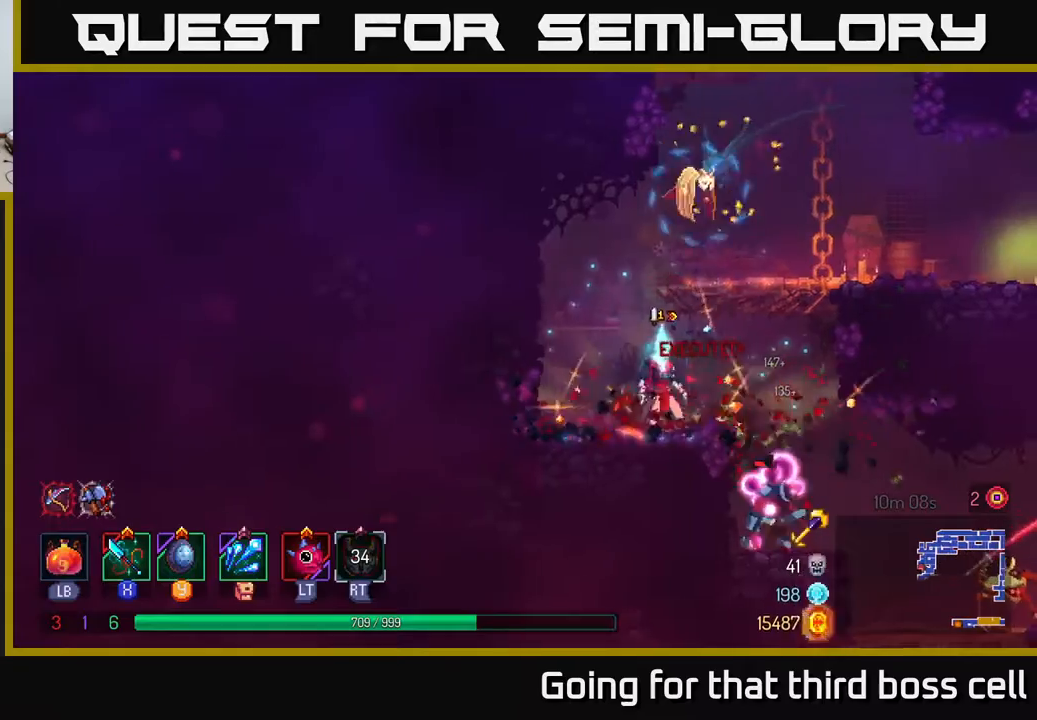
{"buttons": [], "left_stick": "center", "right_stick": "center", "events": [[317, "left_stick", "left"], [383, "X", "down"], [450, "left_stick", "center"], [483, "X", "up"]]}
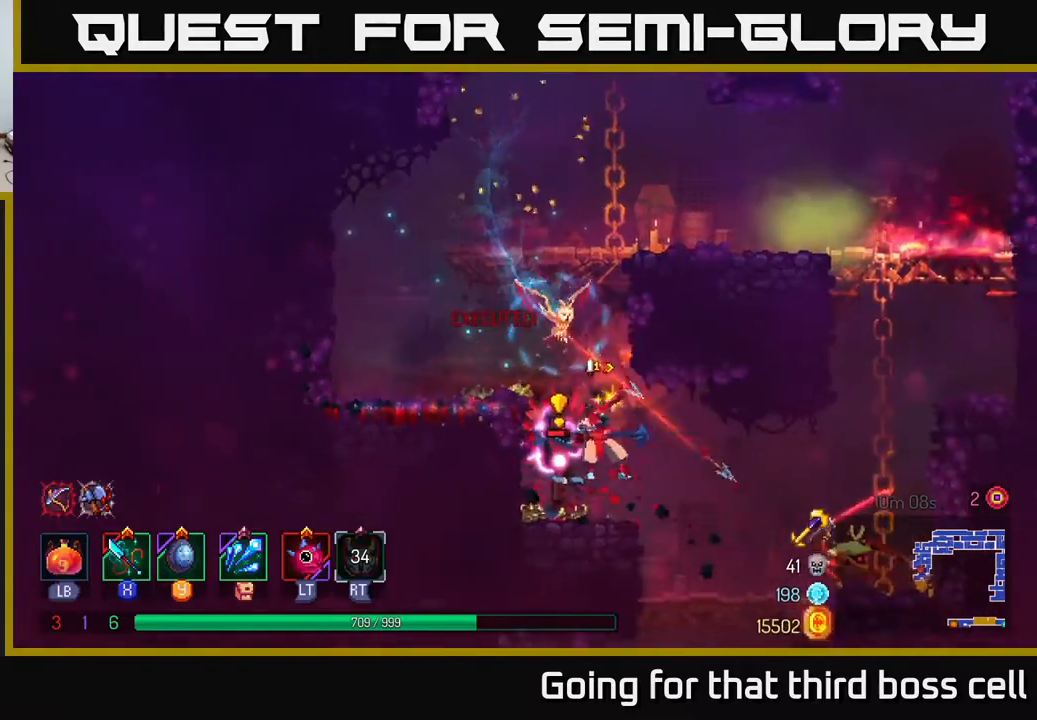
{"buttons": ["X"], "left_stick": "right", "right_stick": "center", "events": [[33, "left_stick", "right"], [50, "X", "down"], [117, "X", "up"], [133, "left_stick", "left"], [200, "X", "down"], [283, "X", "up"], [367, "X", "down"], [433, "left_stick", "right"], [450, "X", "up"], [500, "X", "down"]]}
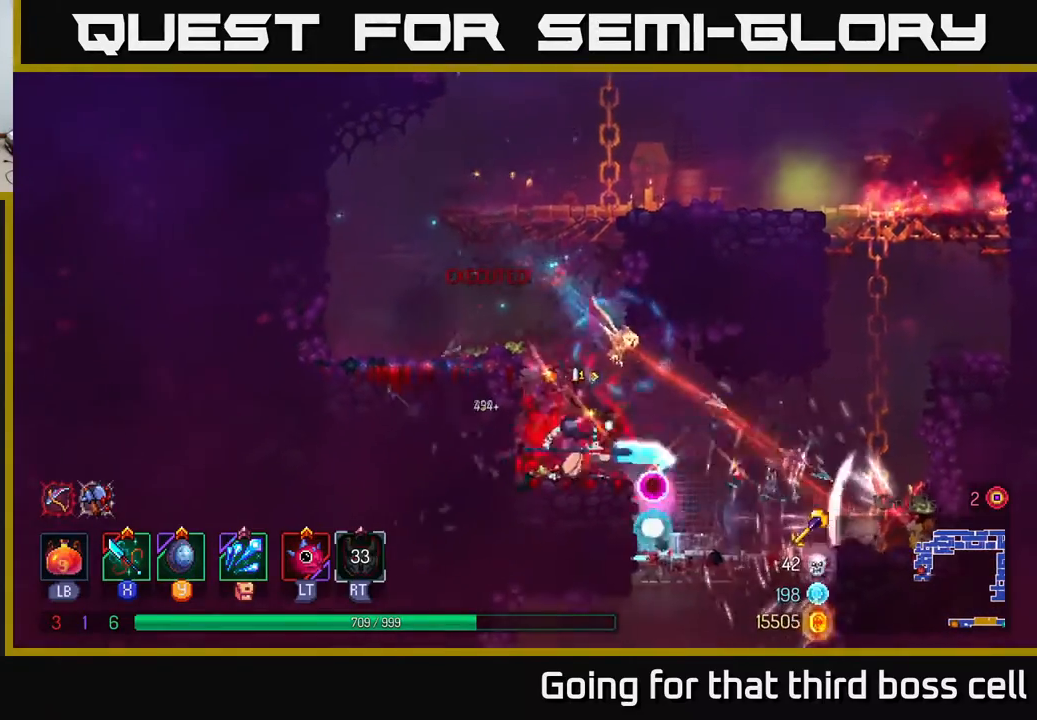
{"buttons": [], "left_stick": "right", "right_stick": "center", "events": [[50, "X", "up"], [133, "B", "down"], [267, "B", "up"]]}
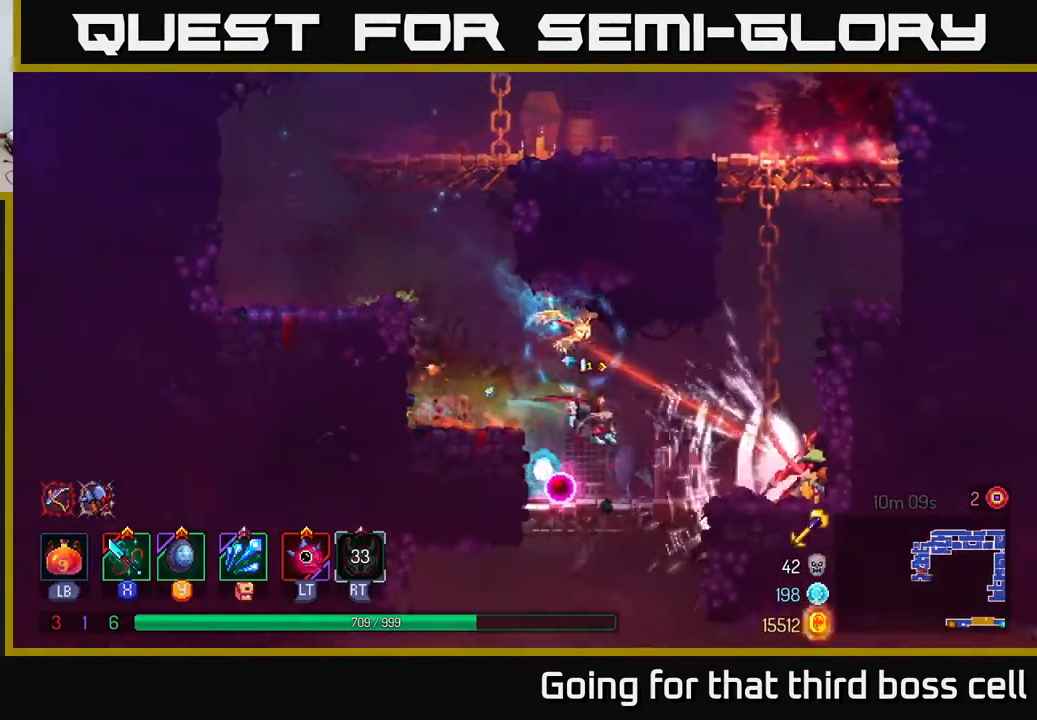
{"buttons": [], "left_stick": "right", "right_stick": "center", "events": [[350, "Y", "down"], [383, "Y", "up"]]}
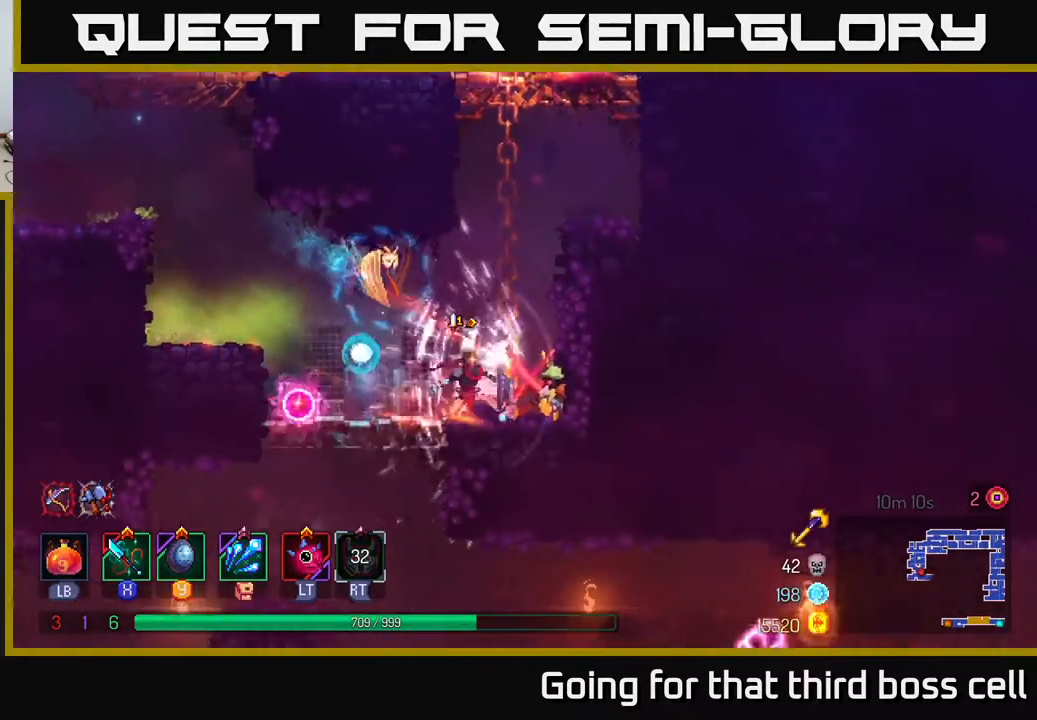
{"buttons": ["B"], "left_stick": "right", "right_stick": "center", "events": [[417, "B", "down"]]}
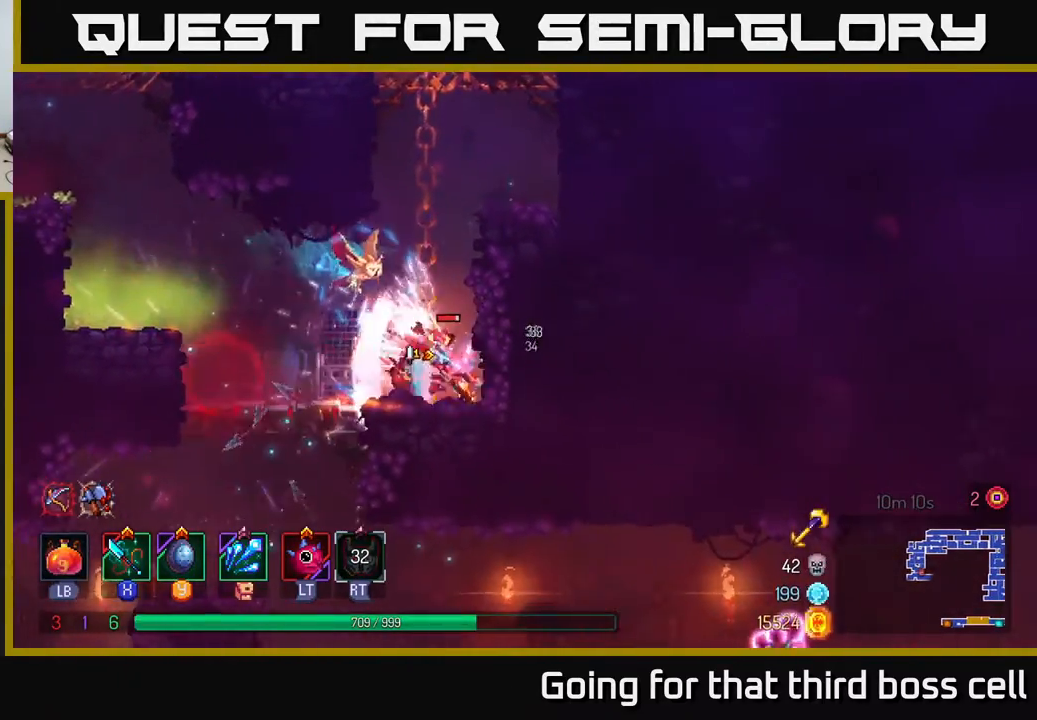
{"buttons": ["X"], "left_stick": "left", "right_stick": "center", "events": [[33, "B", "up"], [333, "X", "down"], [350, "left_stick", "left"], [383, "X", "up"], [450, "X", "down"]]}
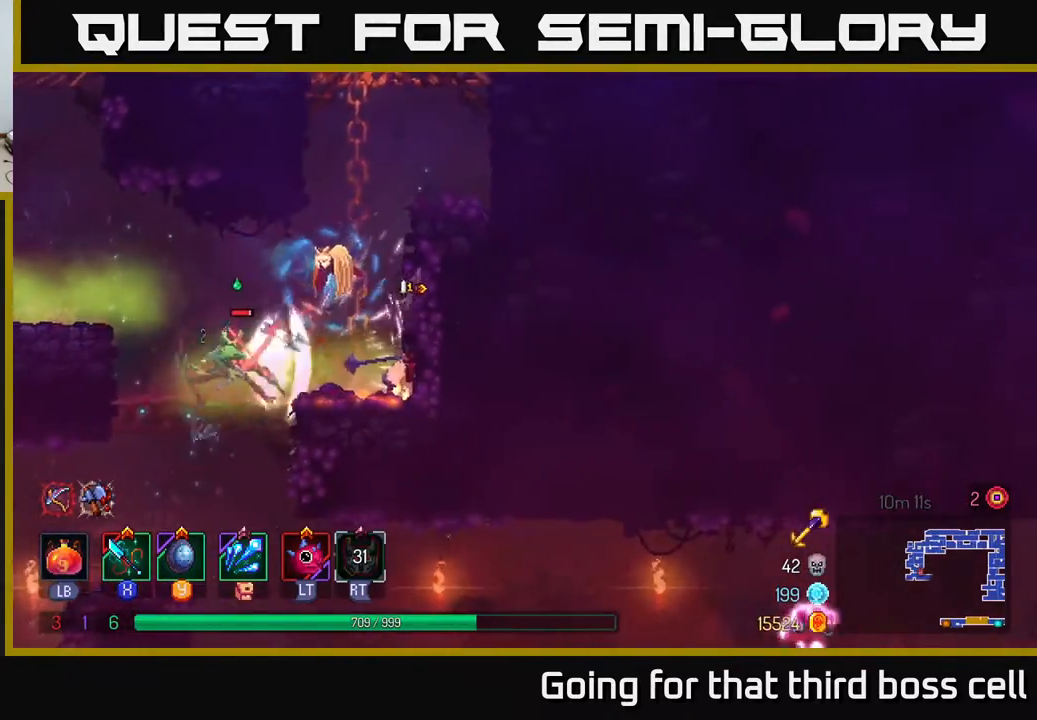
{"buttons": [], "left_stick": "up-left", "right_stick": "center", "events": [[33, "X", "up"], [117, "X", "down"], [250, "X", "up"], [333, "left_stick", "up-left"]]}
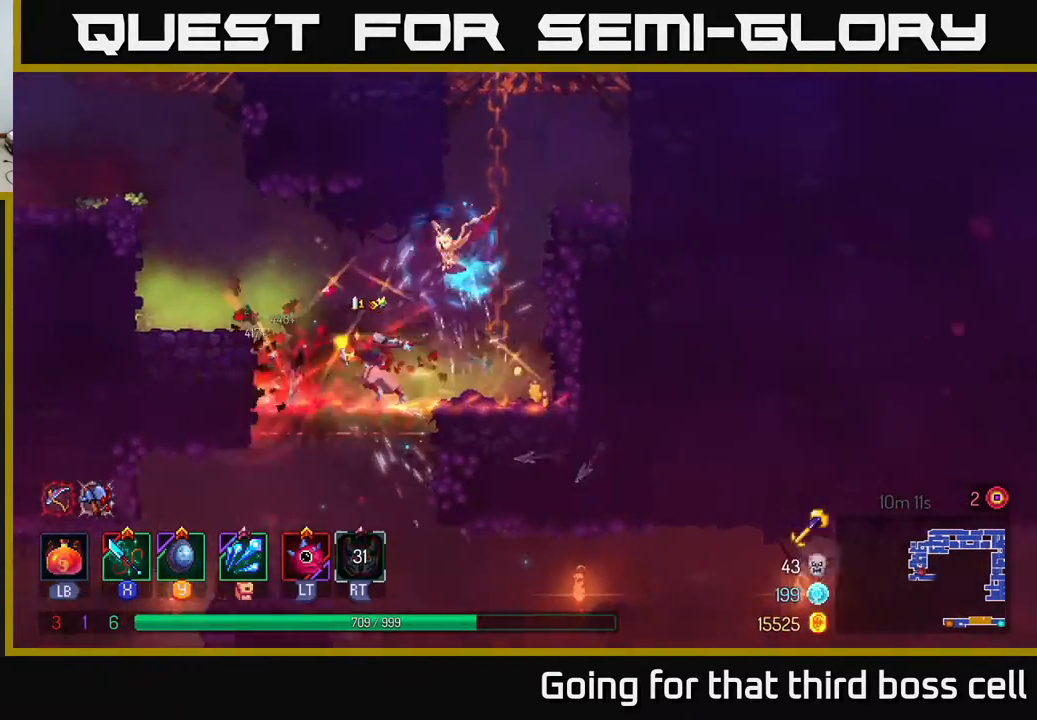
{"buttons": [], "left_stick": "down", "right_stick": "center", "events": [[150, "left_stick", "down"], [183, "A", "down"], [250, "A", "up"], [283, "A", "down"], [383, "A", "up"]]}
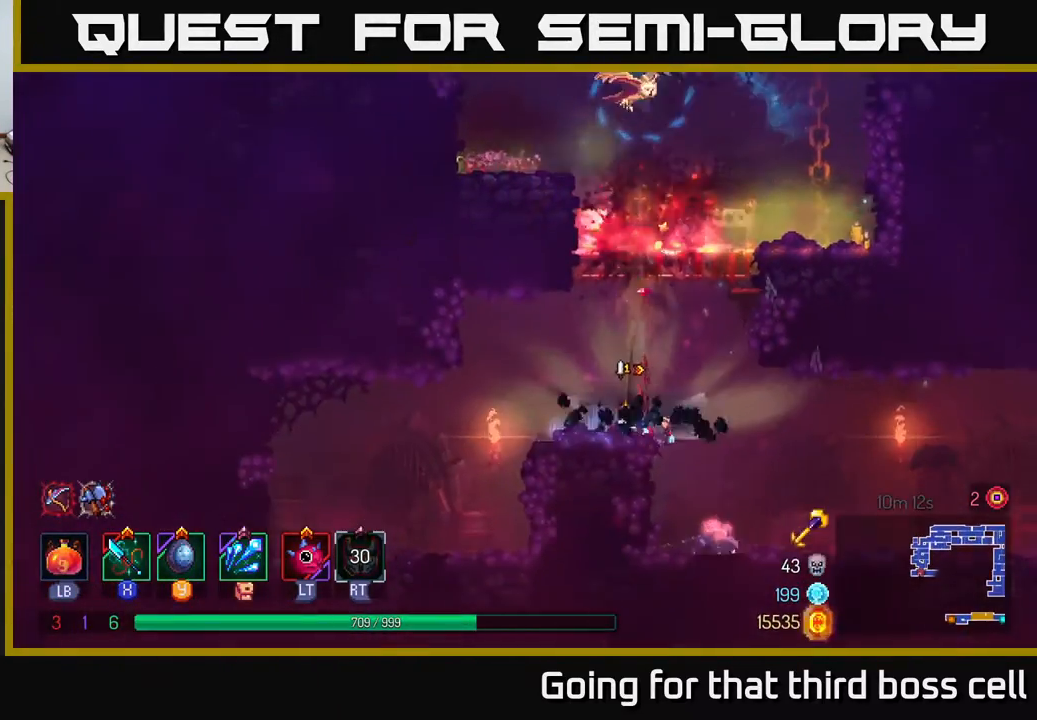
{"buttons": [], "left_stick": "right", "right_stick": "center", "events": [[17, "left_stick", "center"], [167, "left_stick", "right"]]}
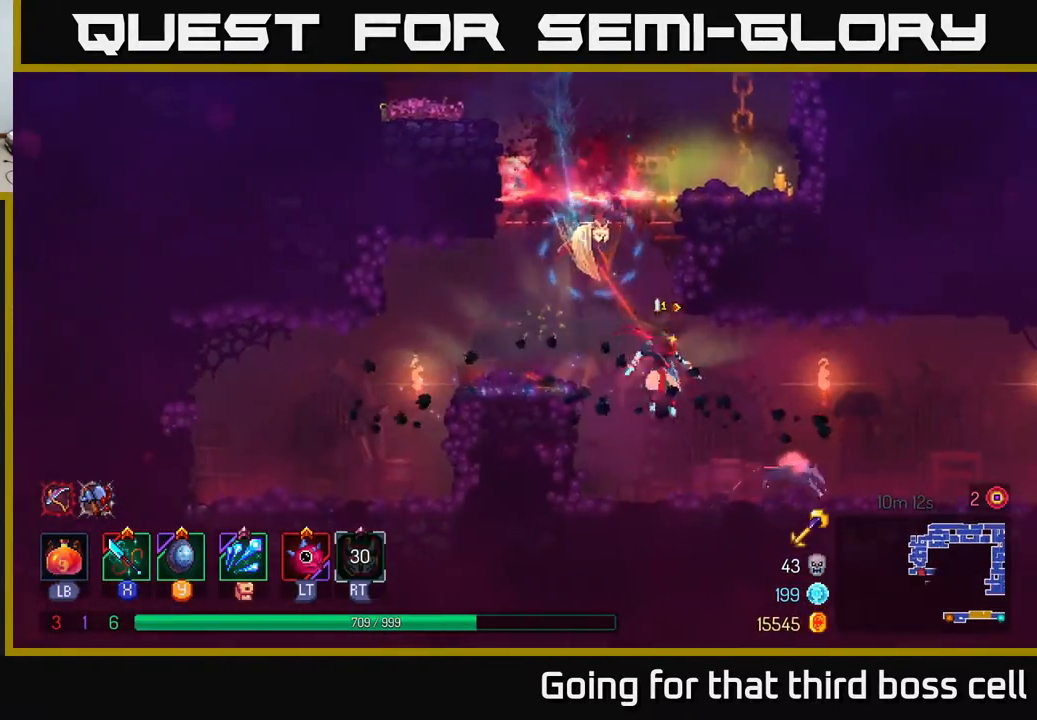
{"buttons": ["X"], "left_stick": "right", "right_stick": "center", "events": [[167, "X", "down"], [217, "X", "up"], [317, "X", "down"], [383, "X", "up"], [467, "X", "down"]]}
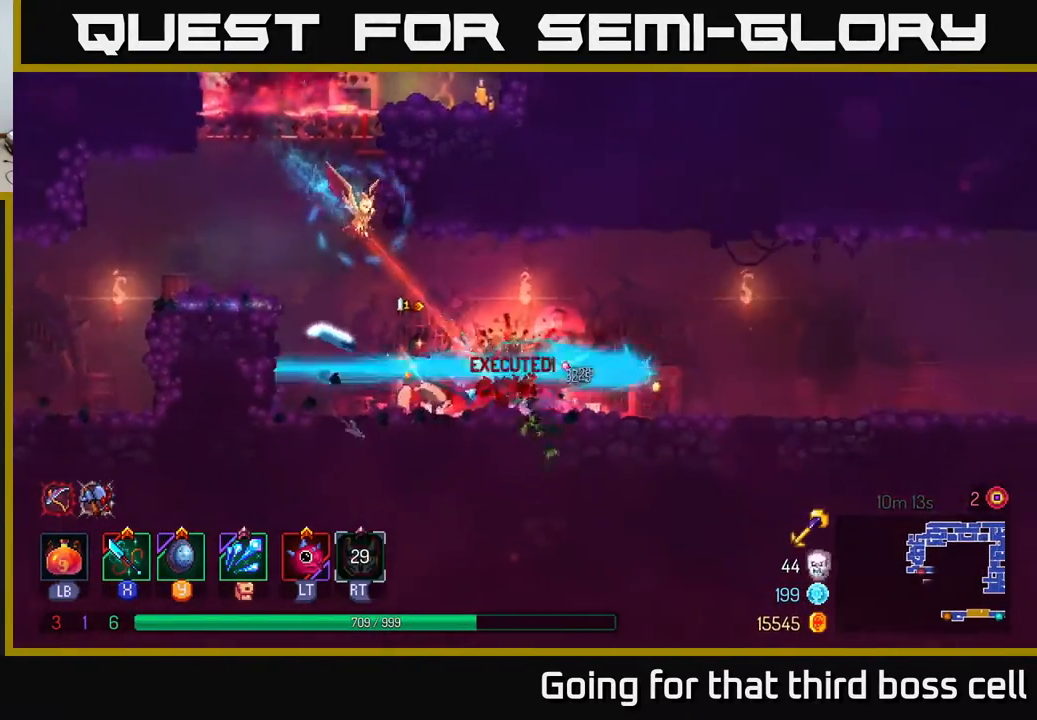
{"buttons": [], "left_stick": "right", "right_stick": "center", "events": [[50, "X", "up"], [283, "B", "down"], [383, "B", "up"]]}
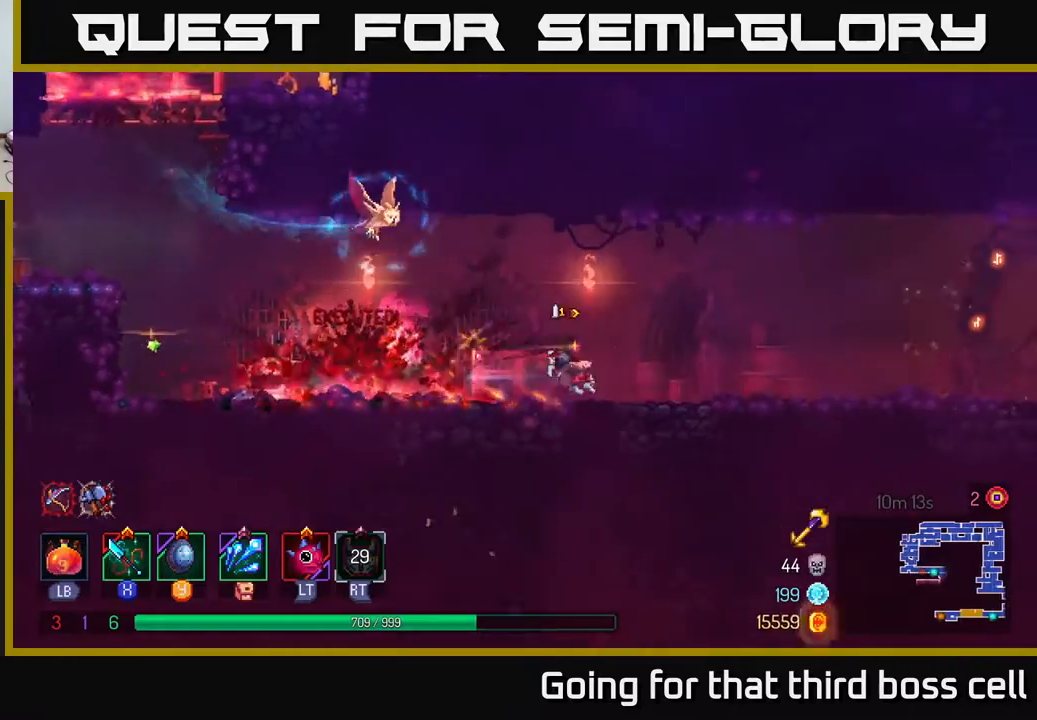
{"buttons": [], "left_stick": "right", "right_stick": "center", "events": []}